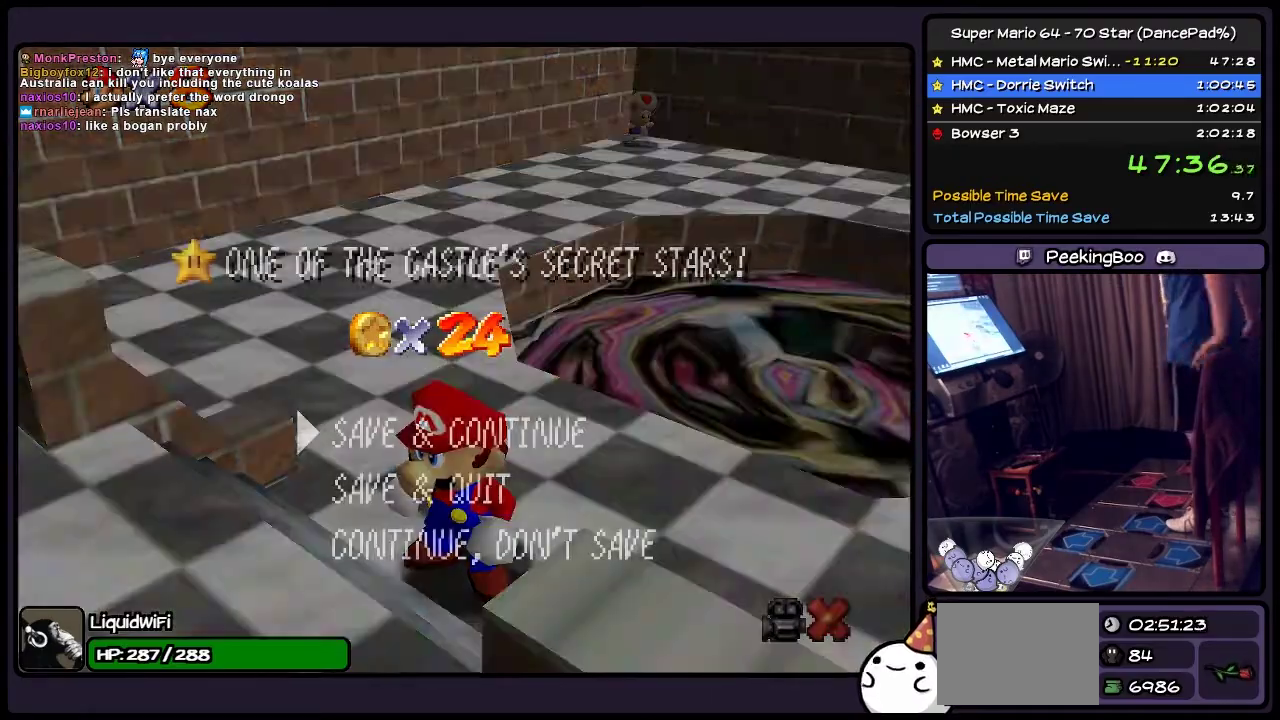
Gameplay with a controller (Nintendo layout); each line is a JSON object with the inputs held at the frame after it. "events" lists button and stick changes between this image and that frame as [ms after this image, input, new state], when the widget could be followed in between. Not read: L3 R3.
{"buttons": ["A"], "events": [[401, "A", "down"]]}
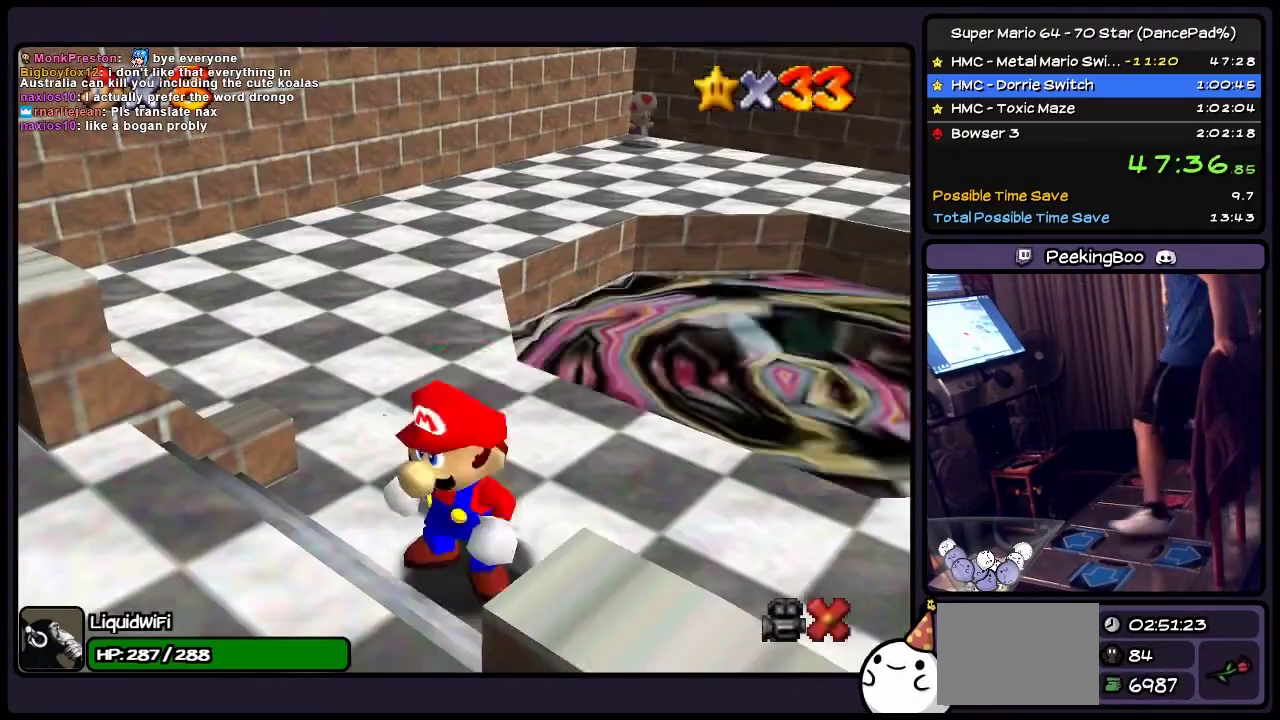
{"buttons": ["DPAD_UP"], "events": [[233, "A", "up"], [400, "DPAD_UP", "down"]]}
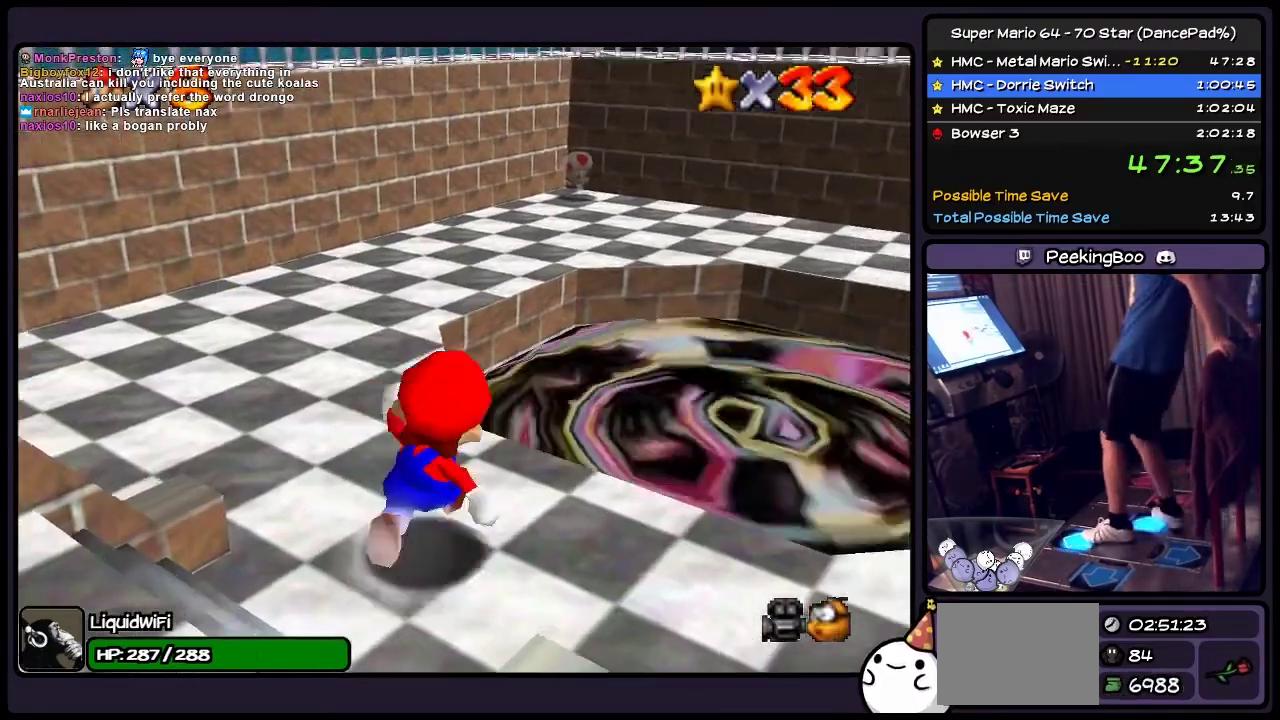
{"buttons": ["DPAD_UP", "DPAD_RIGHT"], "events": [[100, "DPAD_RIGHT", "down"]]}
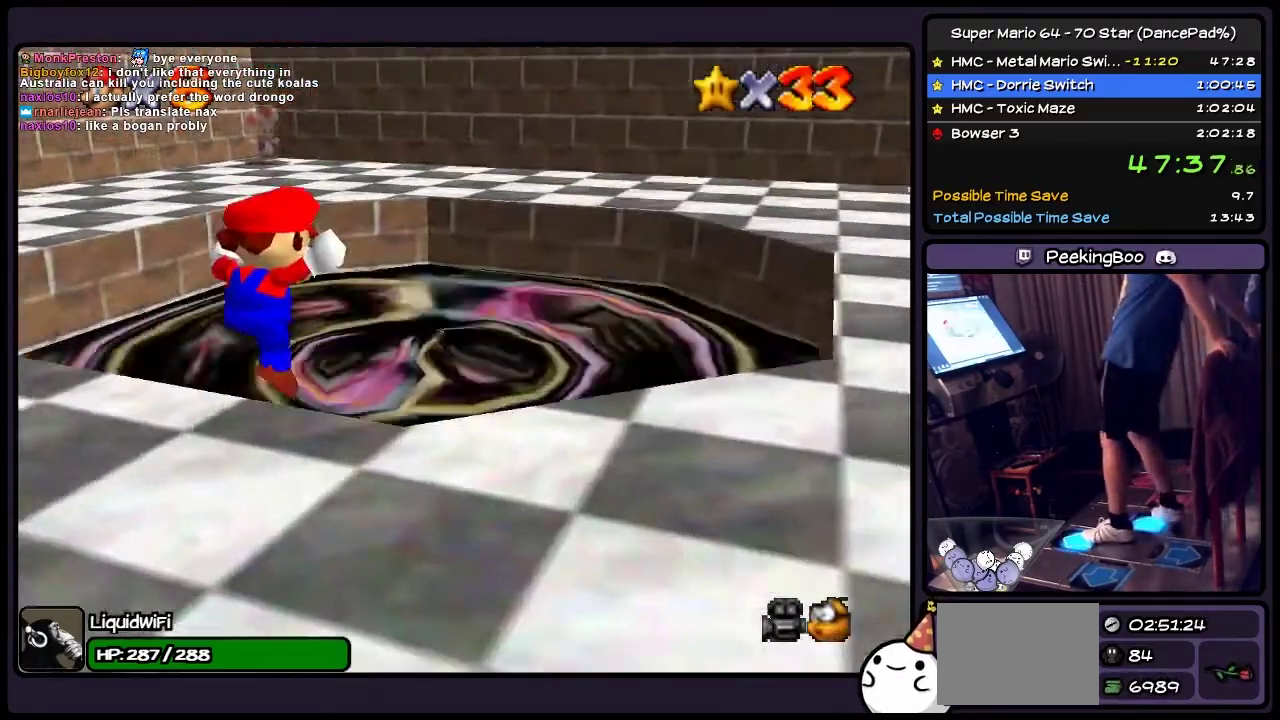
{"buttons": ["DPAD_UP"], "events": [[133, "DPAD_RIGHT", "up"]]}
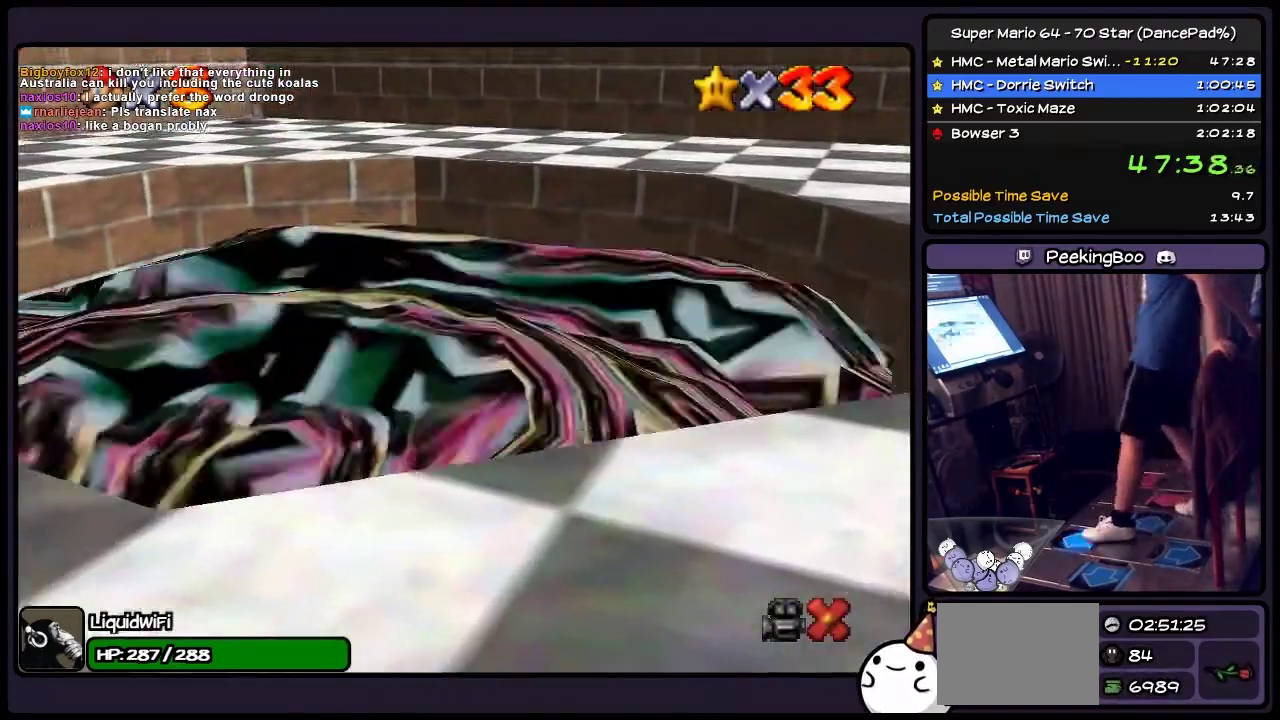
{"buttons": [], "events": [[34, "DPAD_UP", "up"]]}
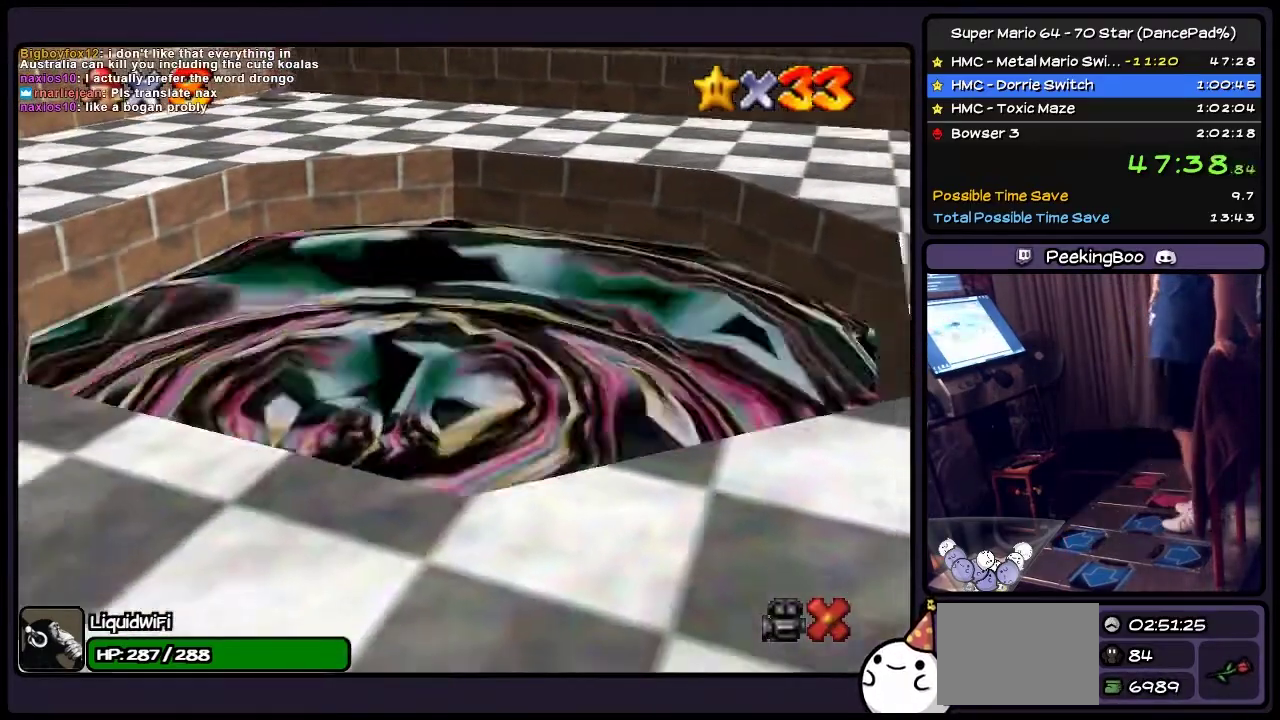
{"buttons": [], "events": []}
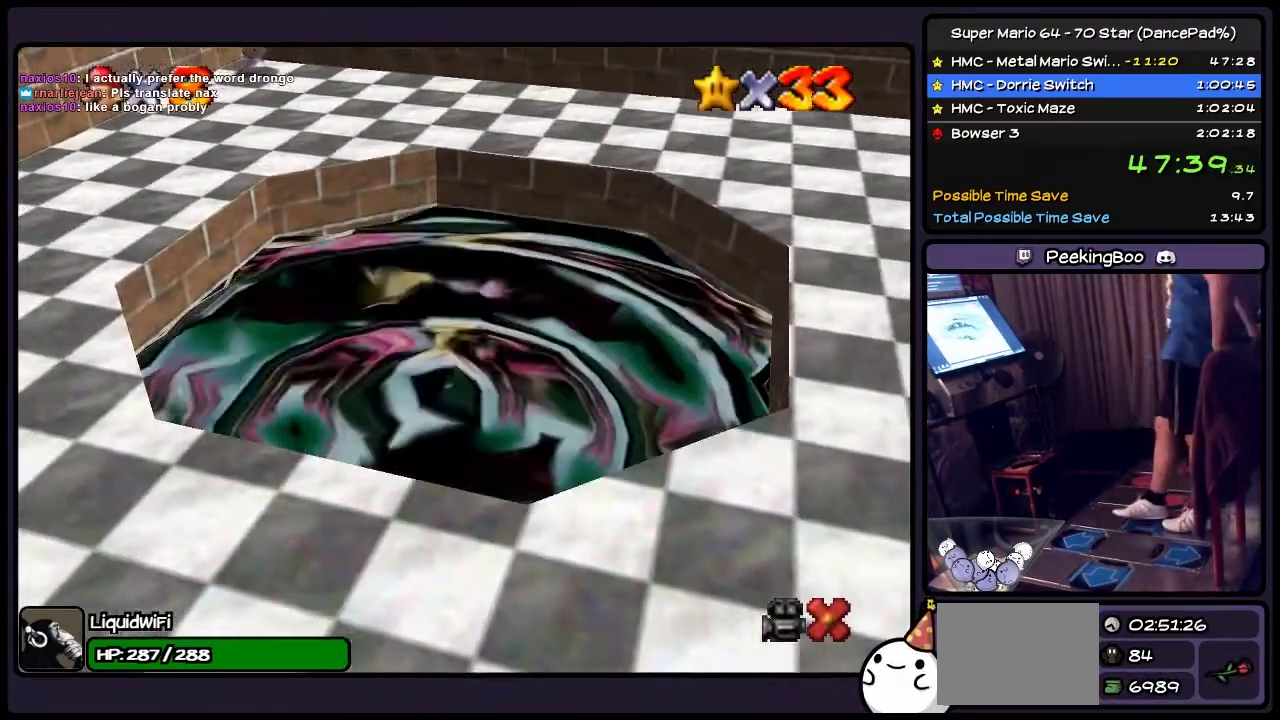
{"buttons": [], "events": []}
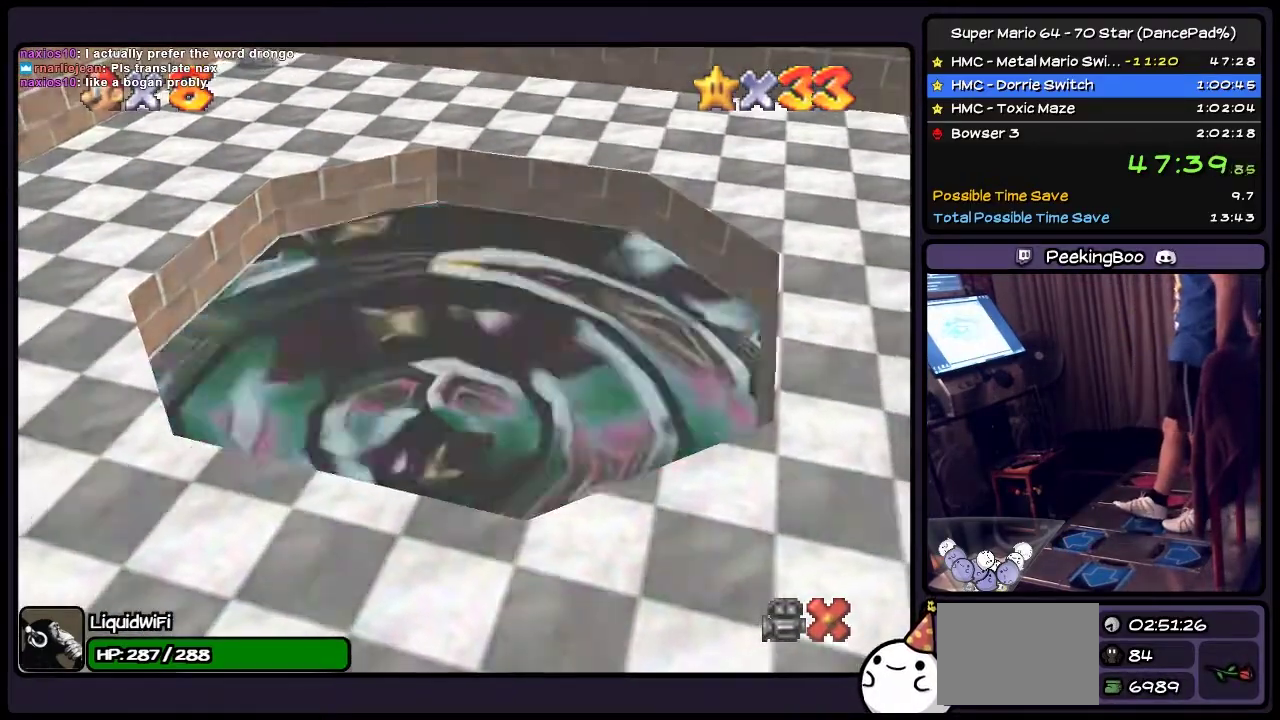
{"buttons": [], "events": []}
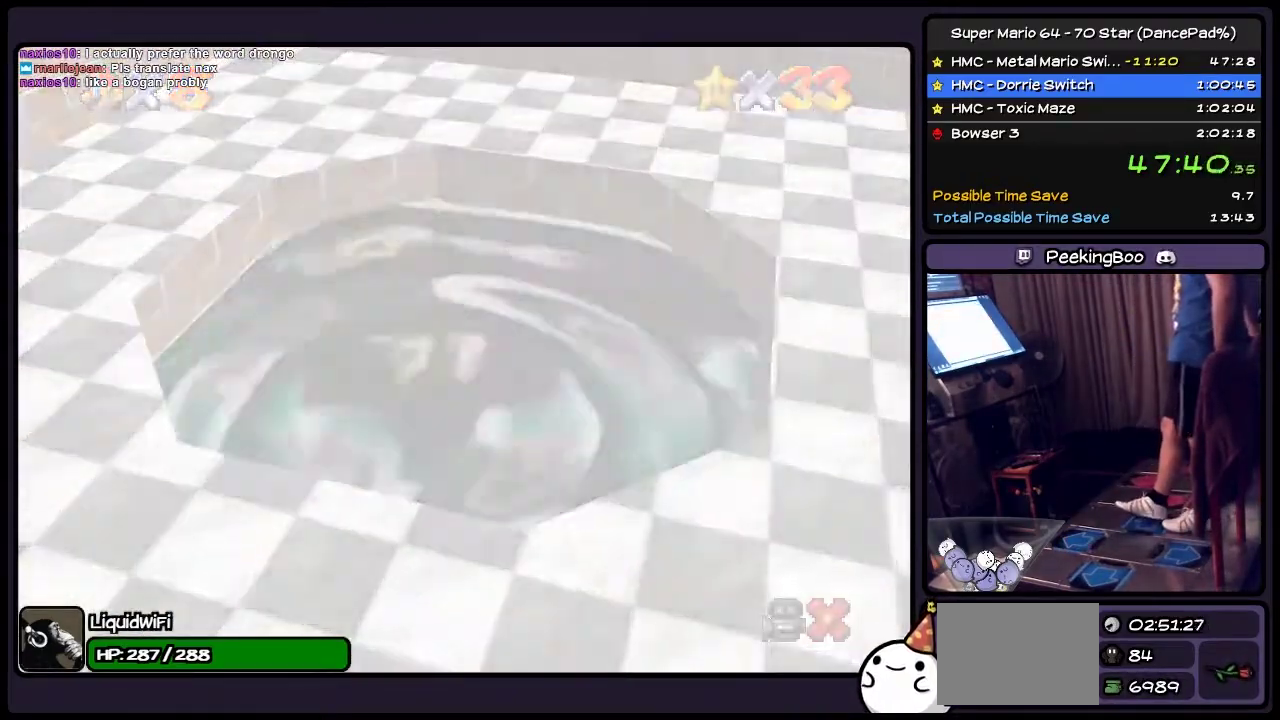
{"buttons": [], "events": []}
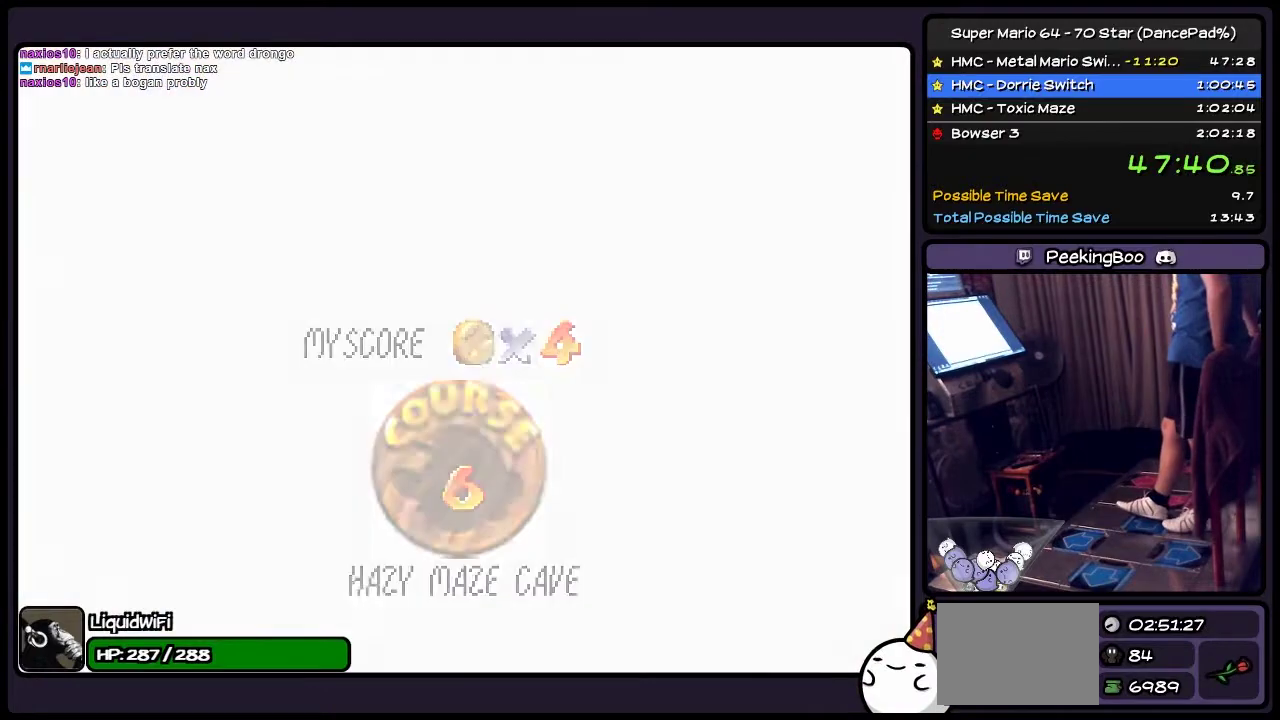
{"buttons": [], "events": []}
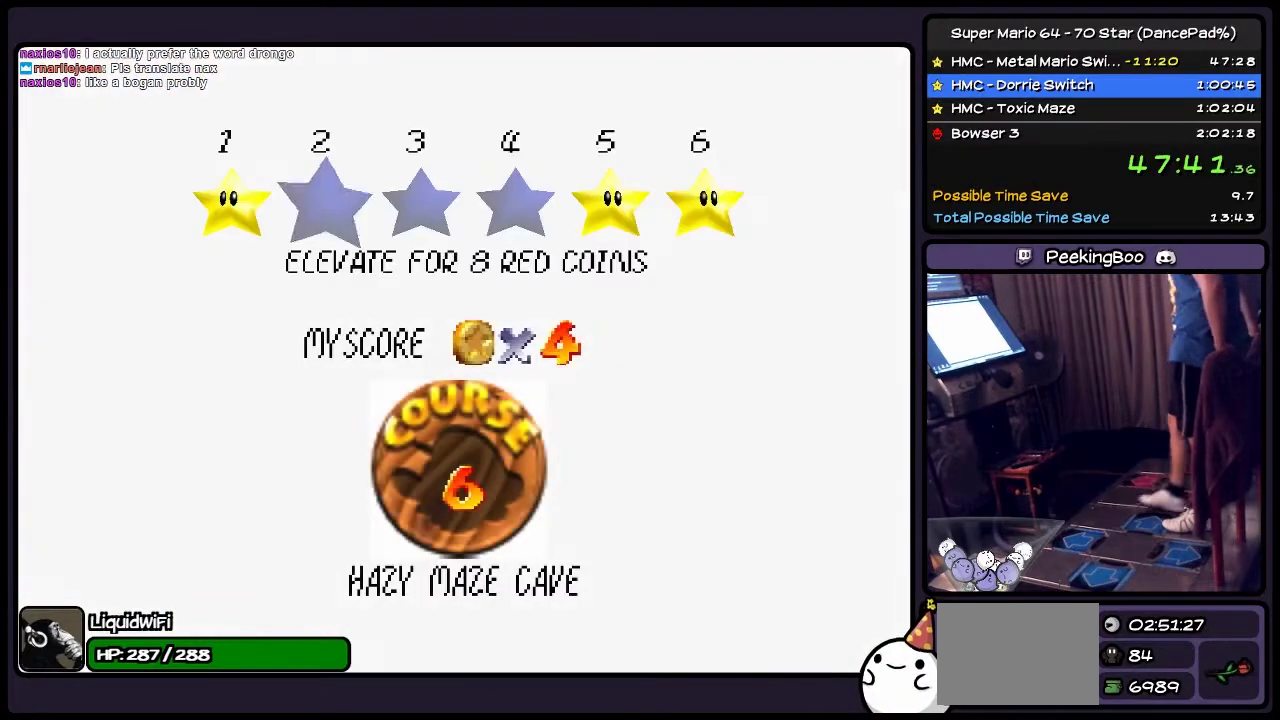
{"buttons": ["A"], "events": [[301, "A", "down"]]}
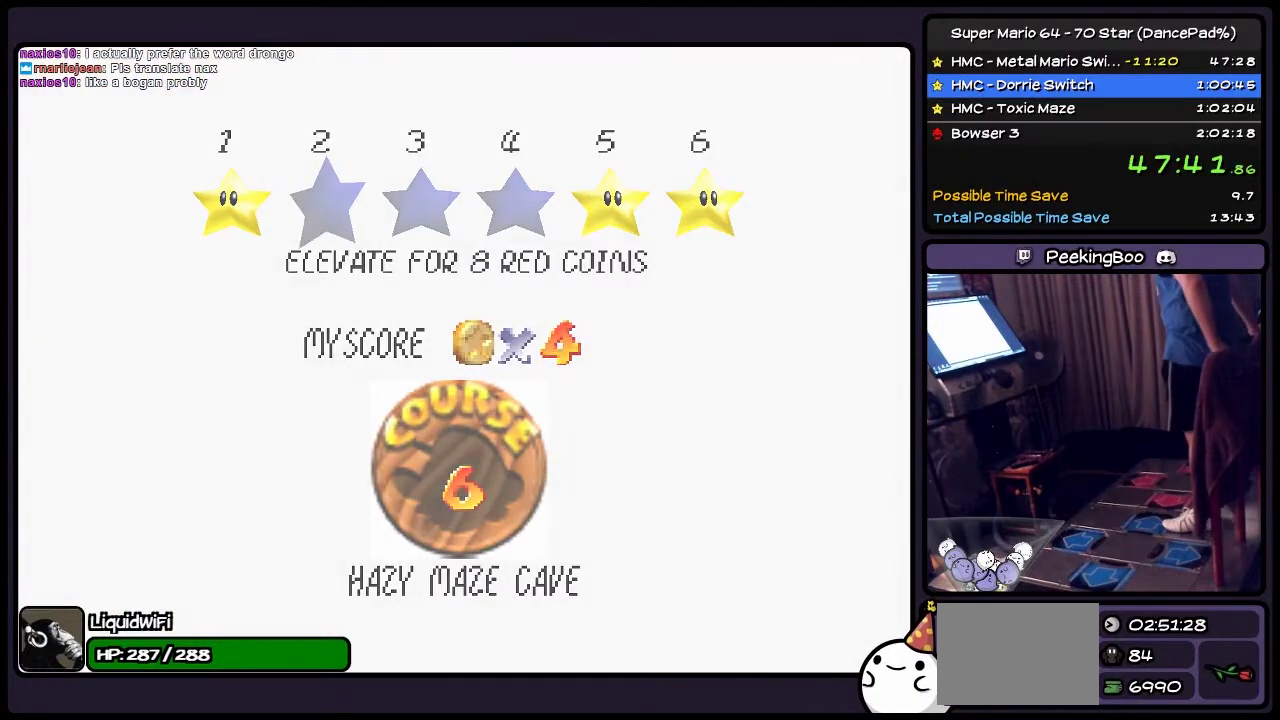
{"buttons": ["A"], "events": [[33, "A", "up"], [200, "A", "down"]]}
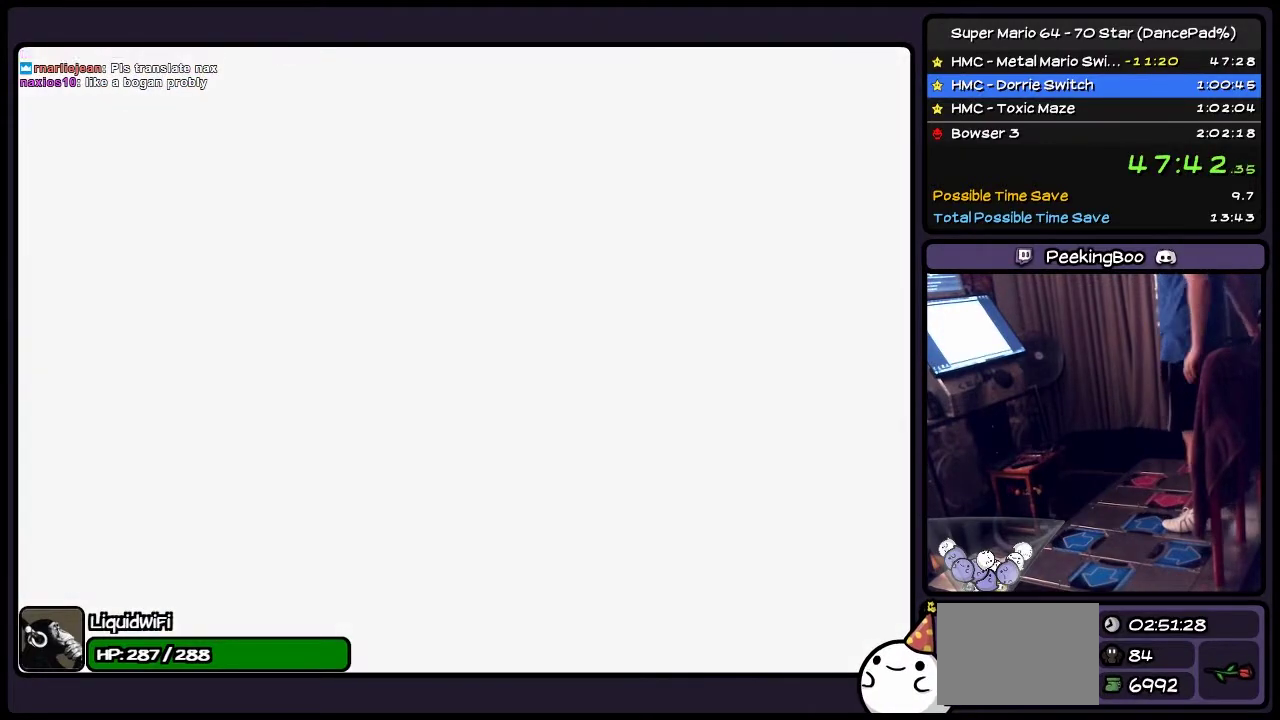
{"buttons": [], "events": [[34, "A", "up"]]}
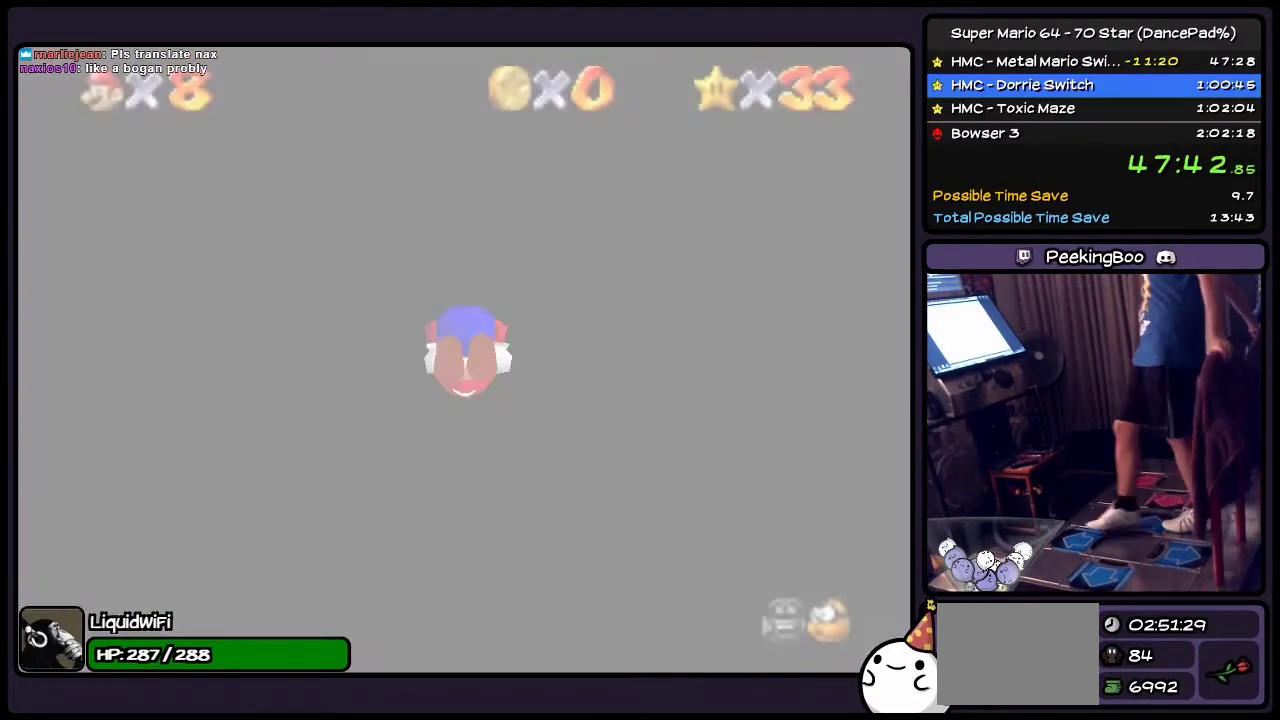
{"buttons": ["DPAD_UP"], "events": [[200, "DPAD_UP", "down"]]}
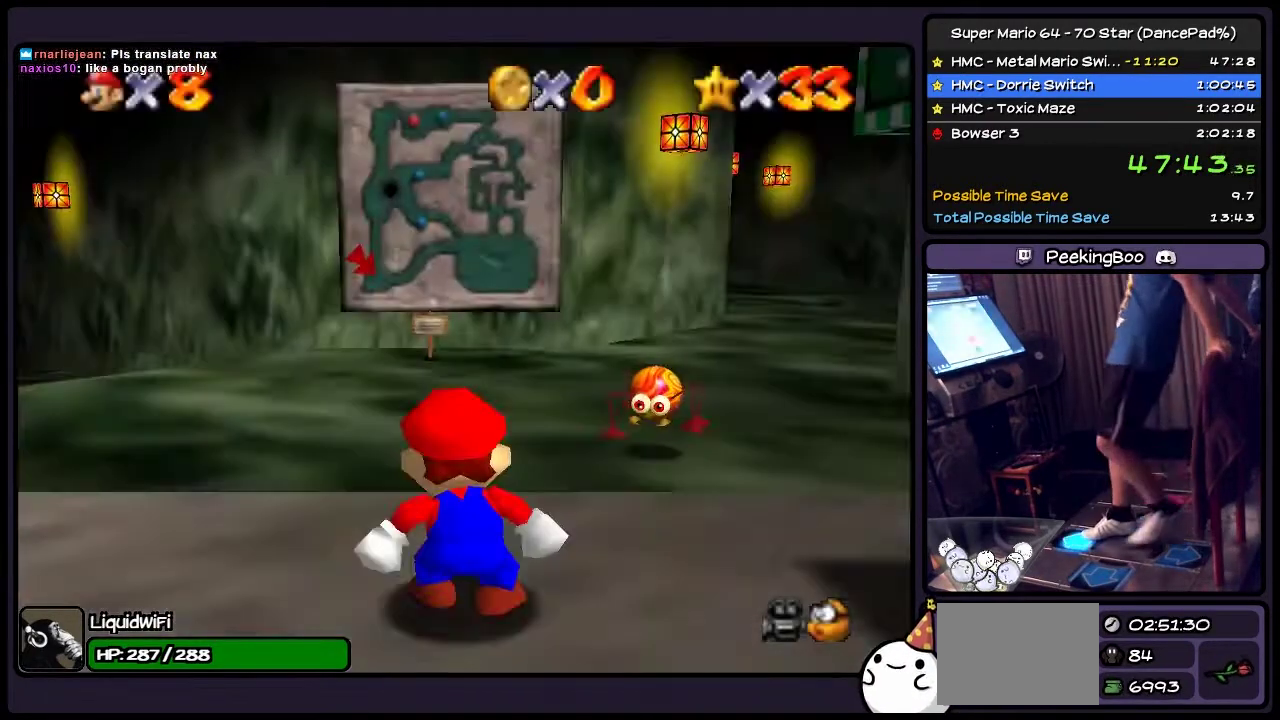
{"buttons": ["DPAD_UP"], "events": []}
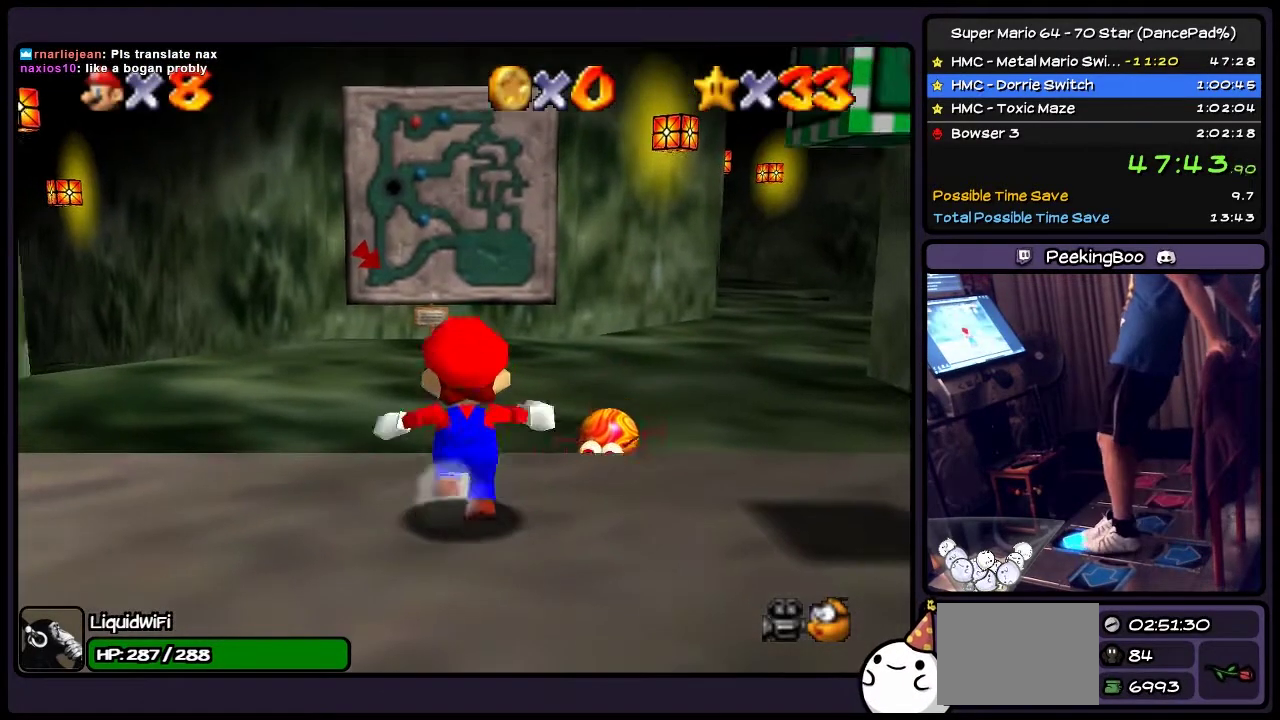
{"buttons": ["DPAD_UP", "DPAD_LEFT"], "events": [[334, "DPAD_LEFT", "down"]]}
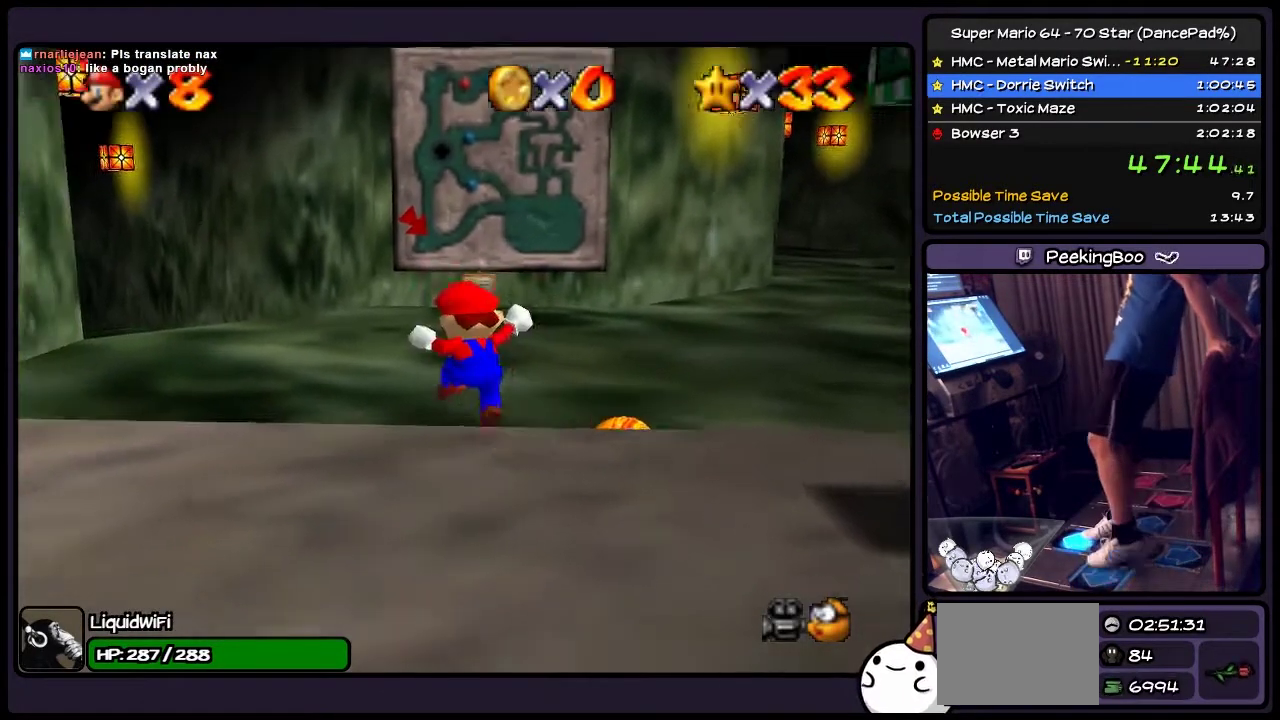
{"buttons": ["DPAD_UP"], "events": [[134, "DPAD_LEFT", "up"]]}